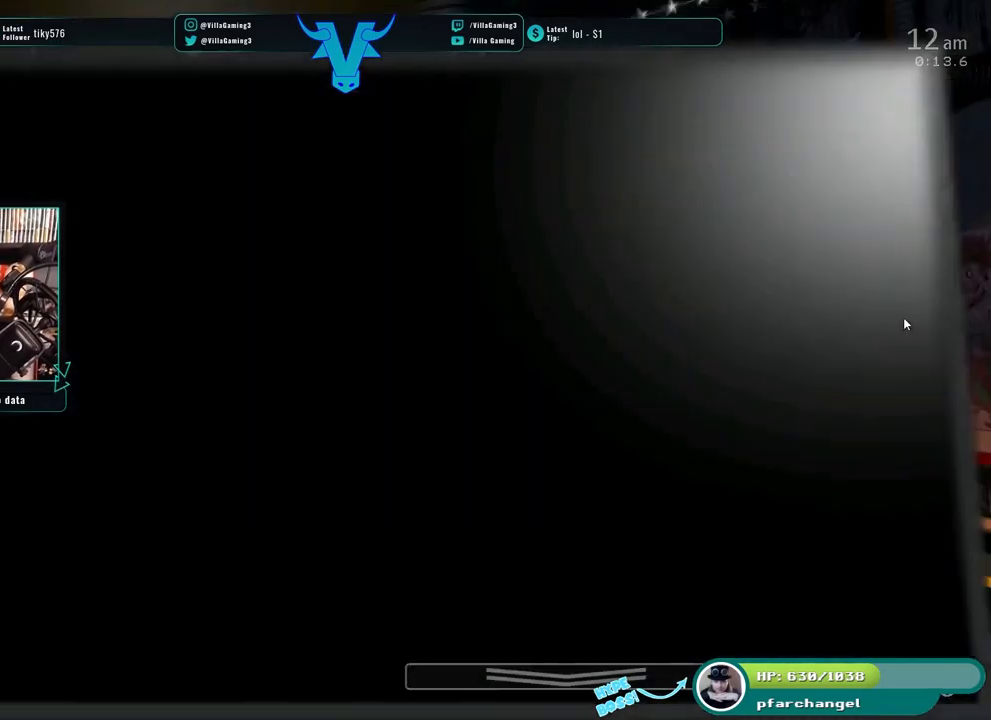
Gameplay with keyboard; each line is a JSON object with the keys held at the frame after it. "events" lists presses ("down") and releases ("up") of "1", "2", "3", "4", "5", "6", "a", "c", "d", "f", "l", "o", "return", "s", "space", "w" and "z" between this image and that frame as [ms after this image, input, new state], when the widget could be followed in between. No other keys are recorded. Mouse input is not recorded. Not read: x.
{"keys": [], "events": []}
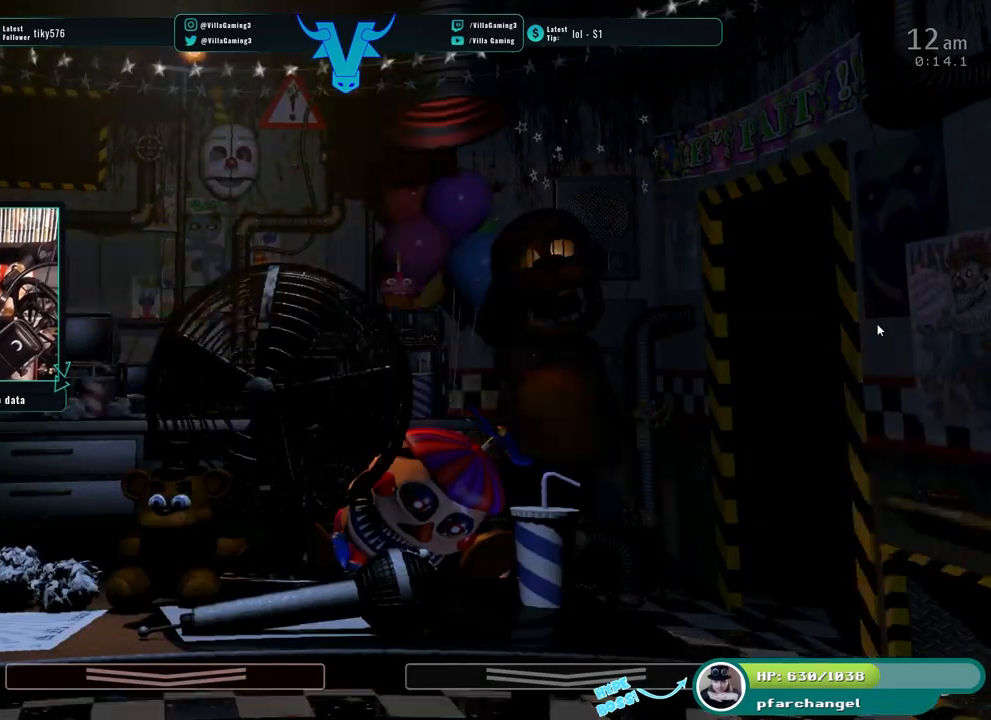
{"keys": [], "events": []}
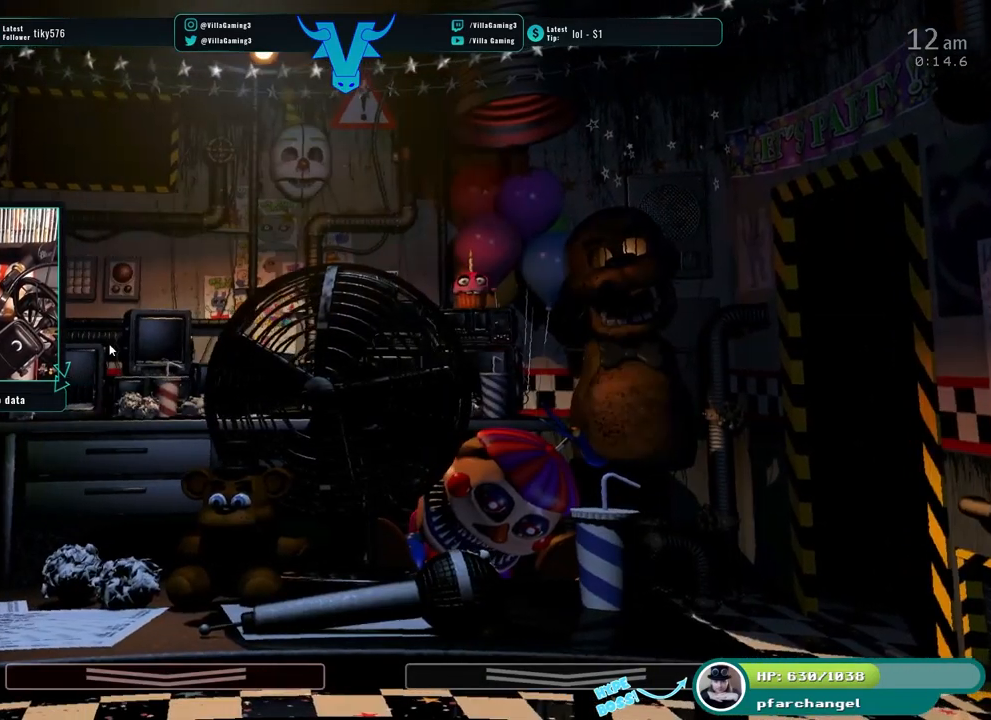
{"keys": [], "events": []}
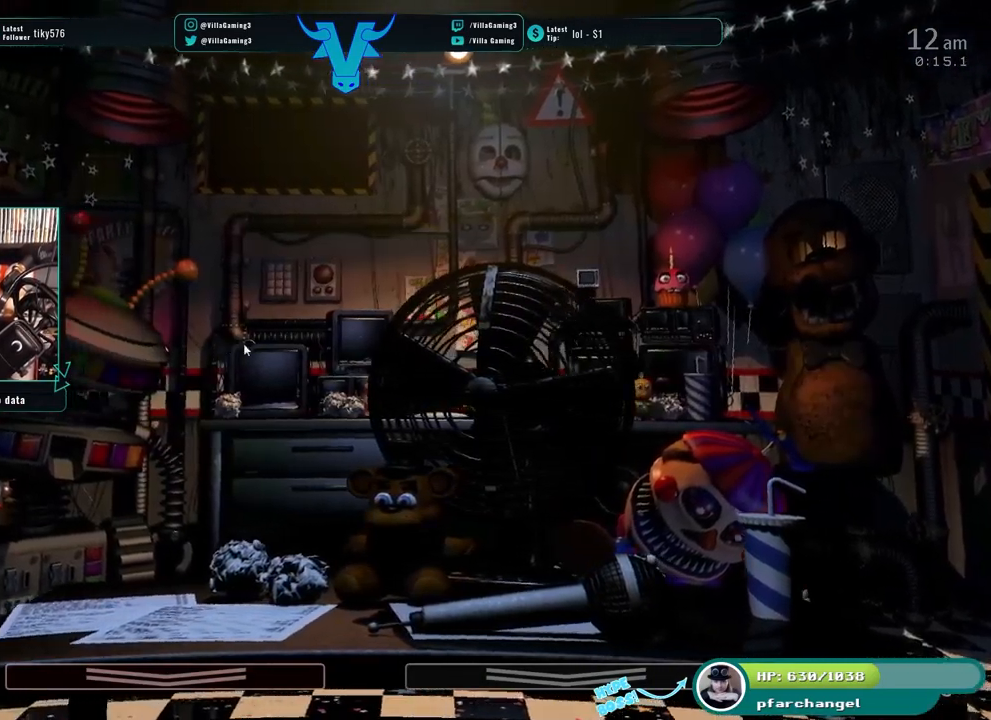
{"keys": [], "events": []}
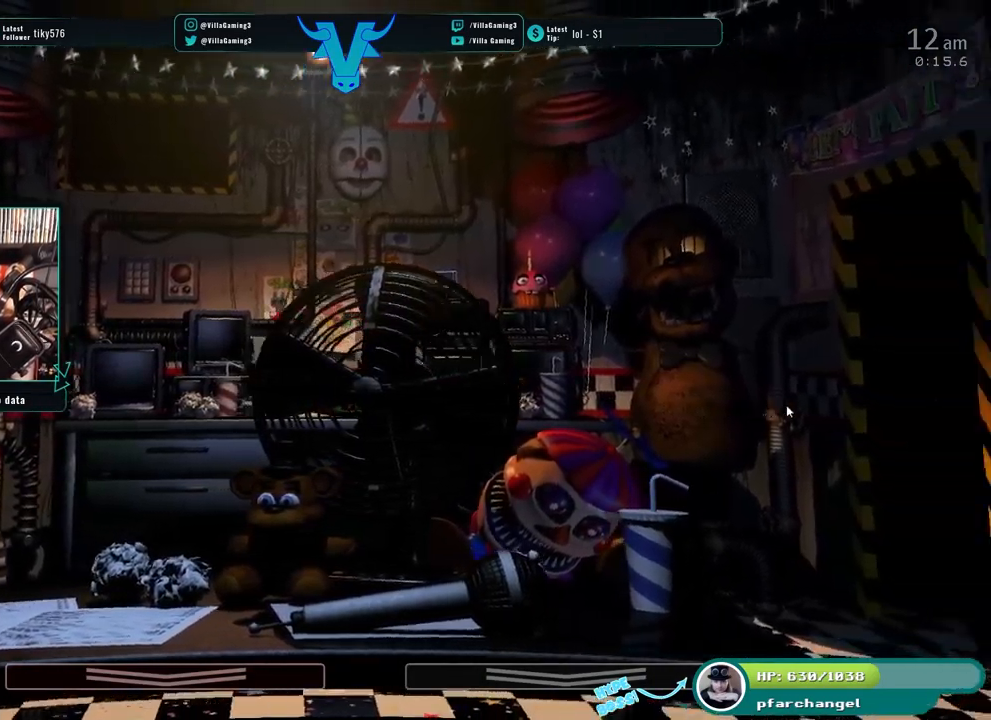
{"keys": [], "events": []}
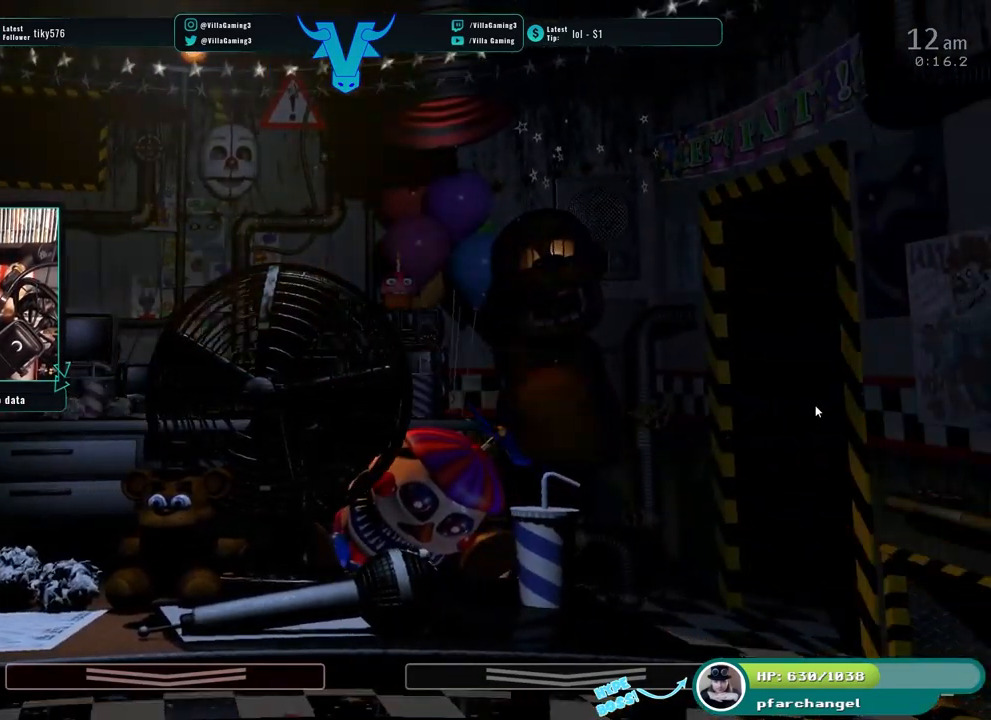
{"keys": [], "events": []}
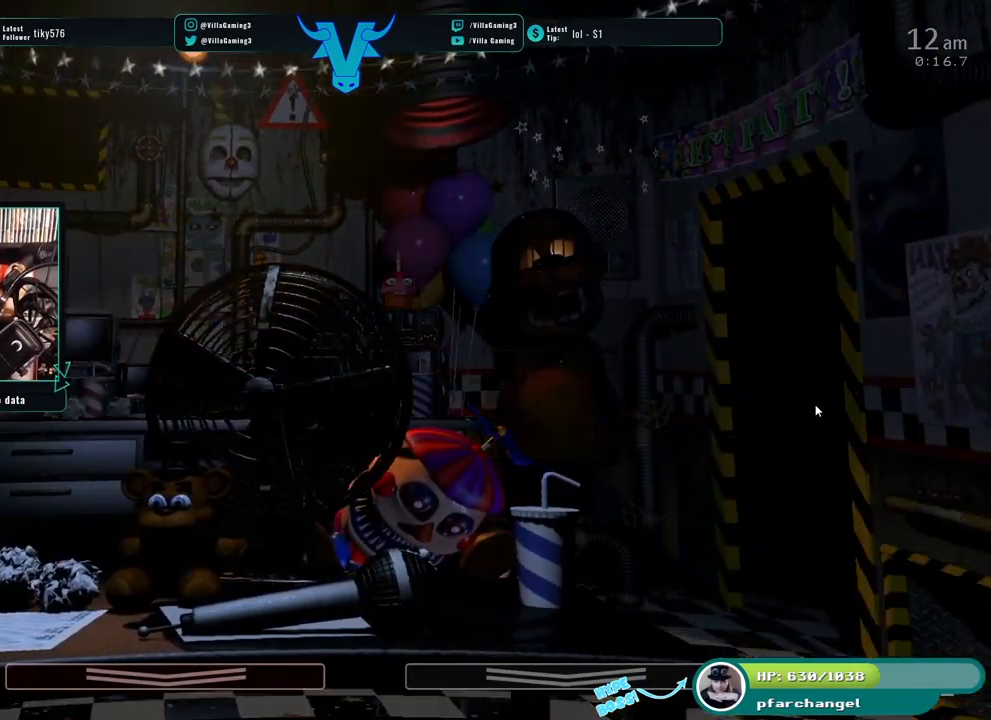
{"keys": [], "events": [[283, "1", "down"], [433, "1", "up"]]}
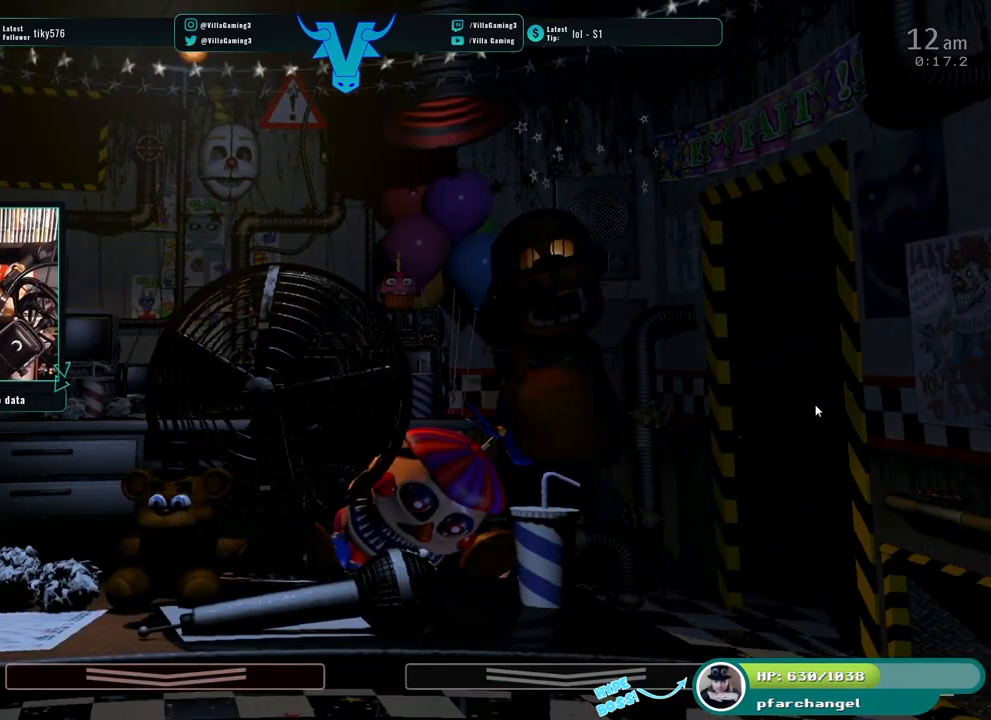
{"keys": [], "events": []}
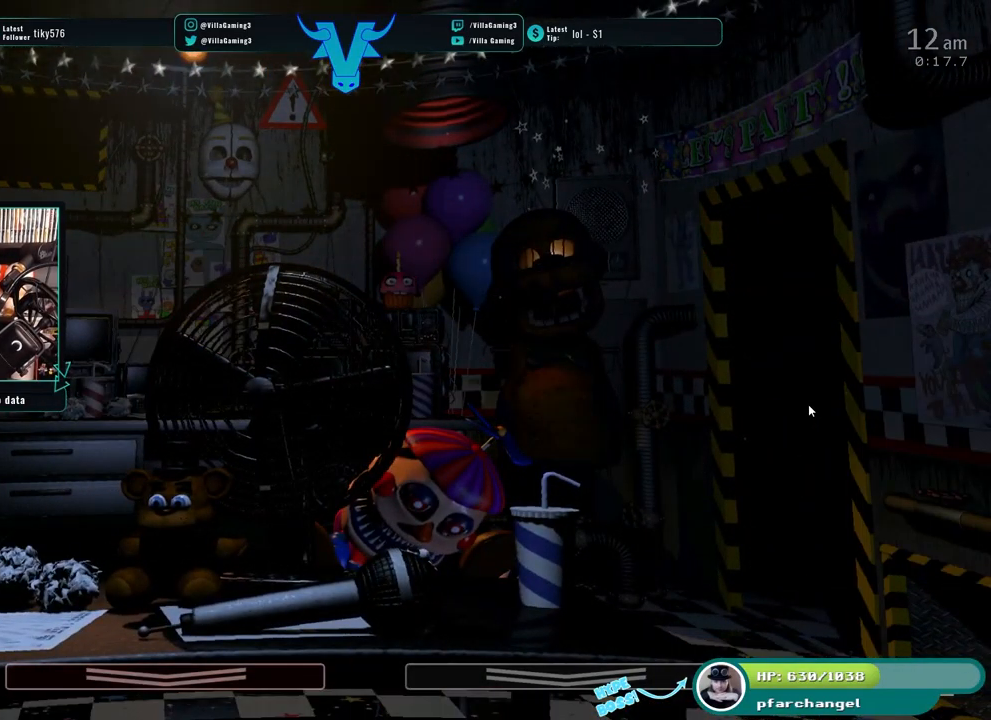
{"keys": [], "events": [[117, "s", "down"], [250, "s", "up"]]}
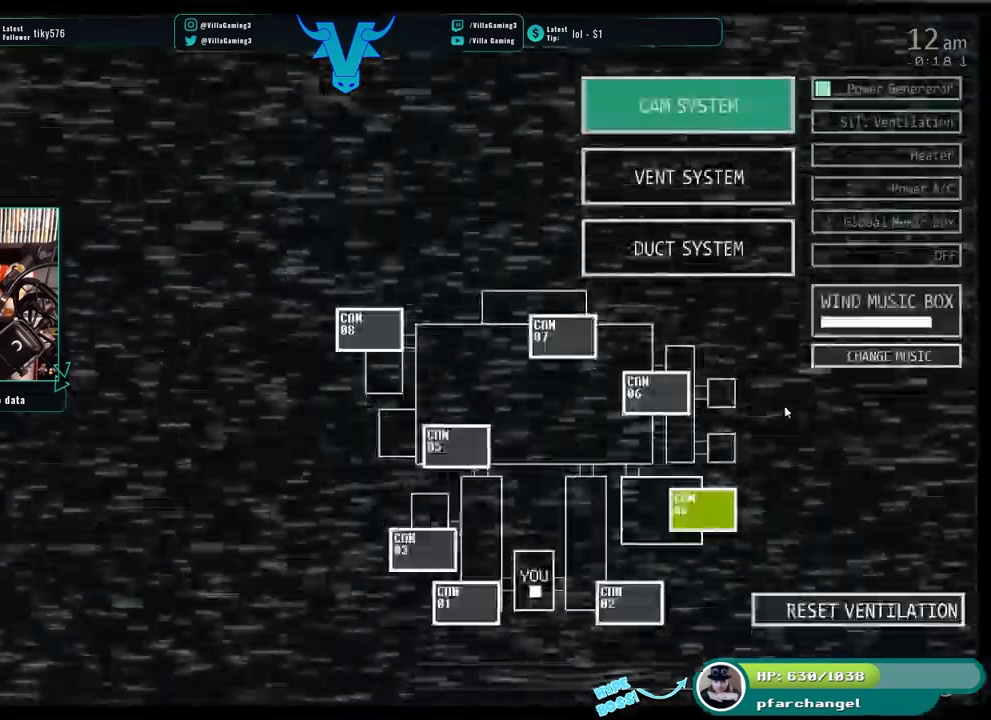
{"keys": [], "events": []}
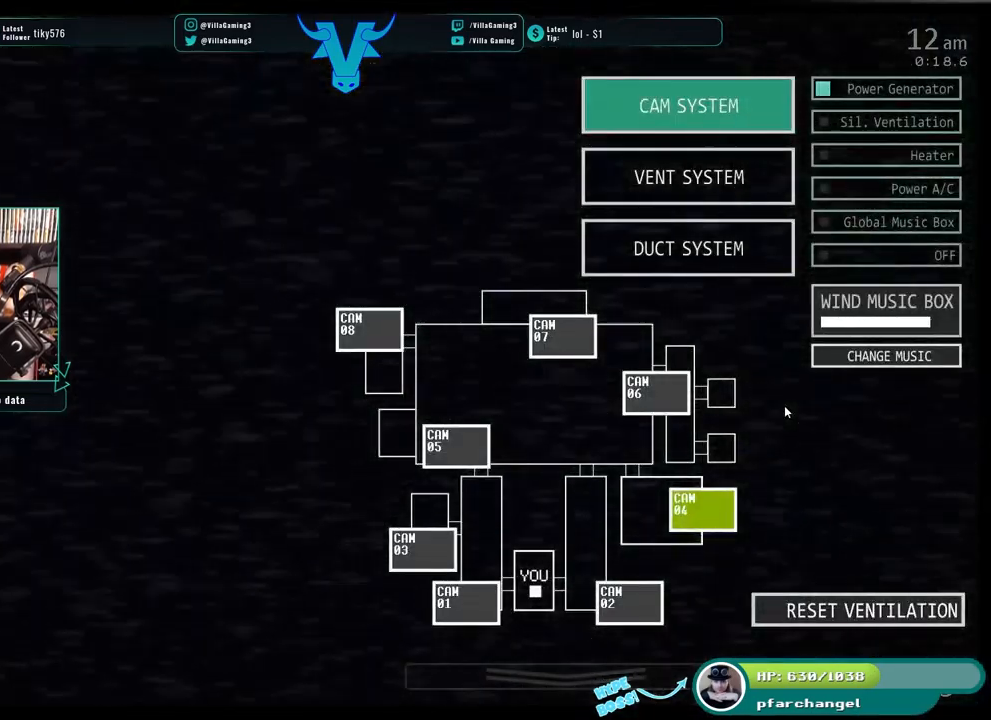
{"keys": [], "events": [[200, "s", "down"], [334, "s", "up"]]}
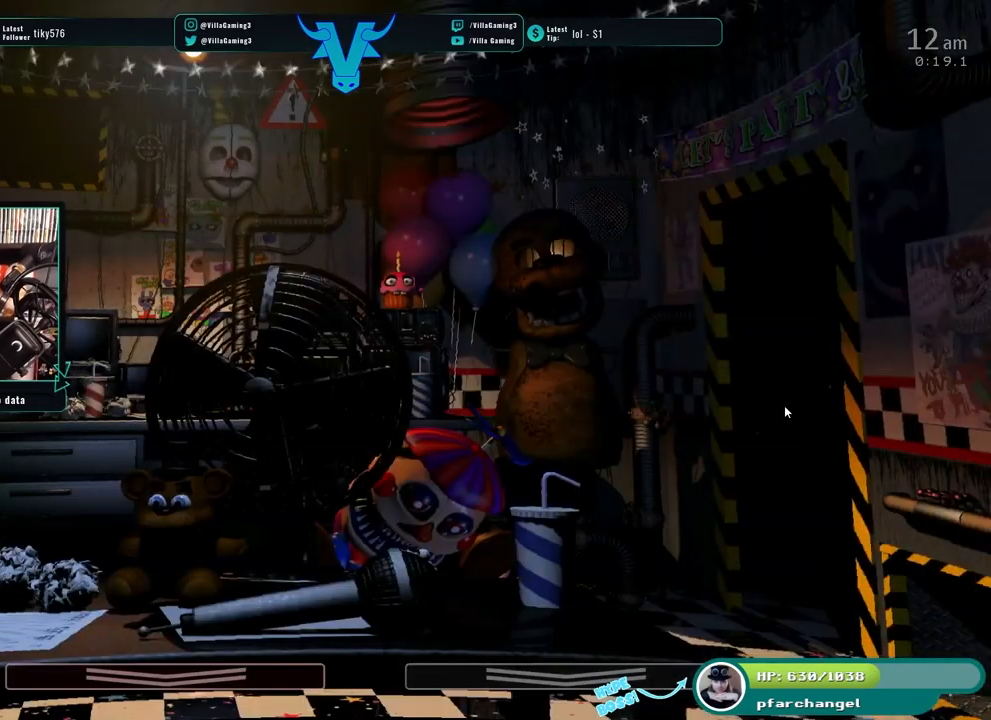
{"keys": [], "events": []}
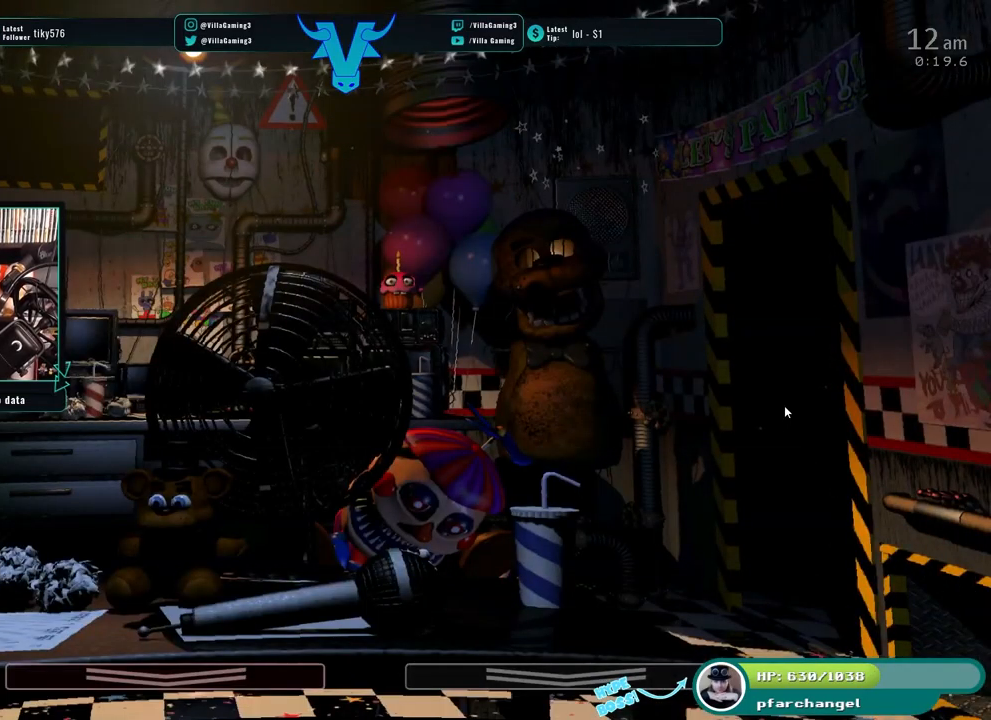
{"keys": [], "events": []}
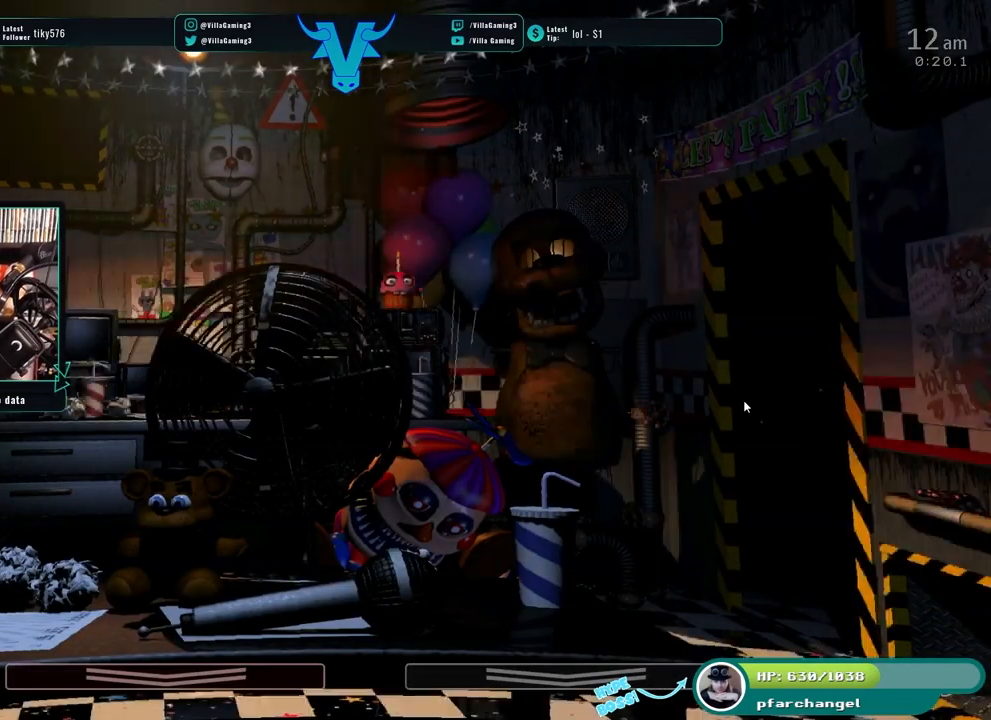
{"keys": [], "events": []}
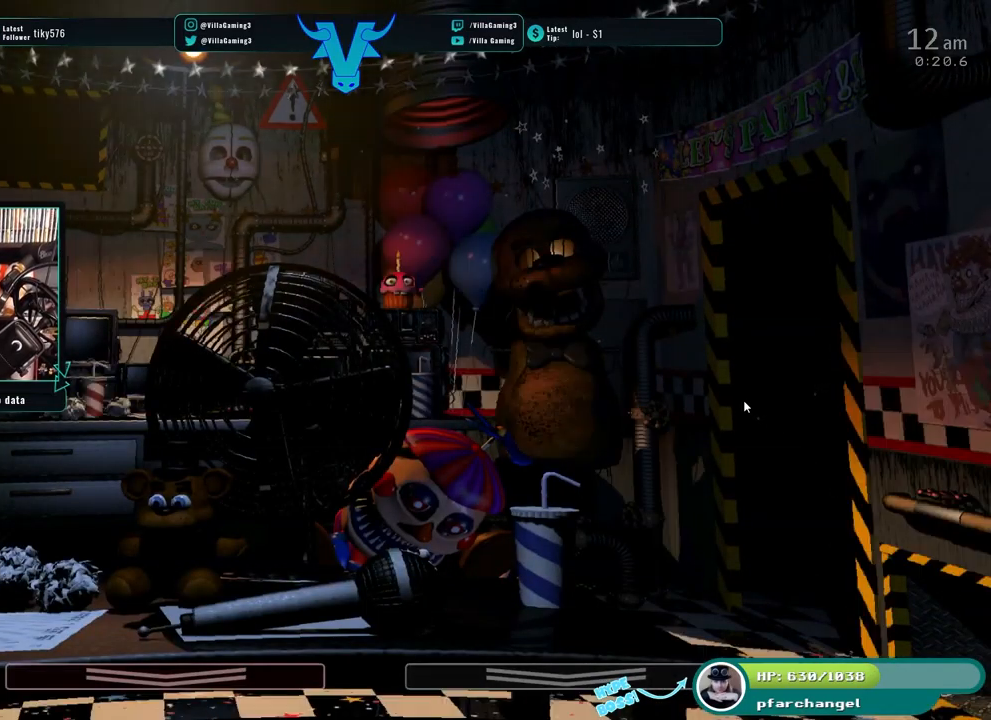
{"keys": [], "events": []}
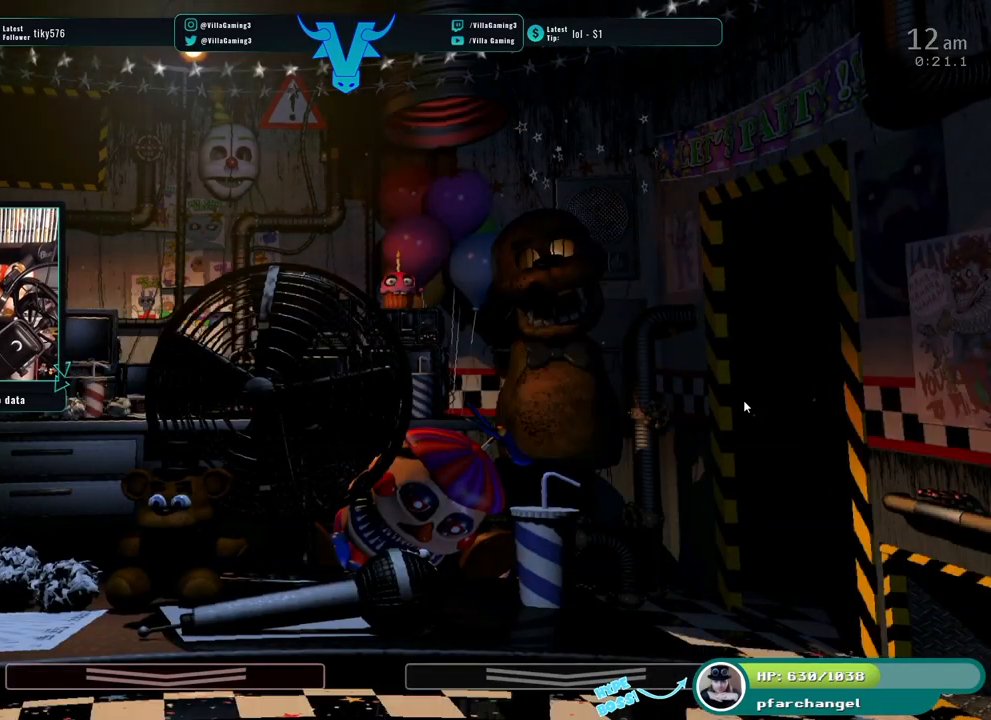
{"keys": [], "events": []}
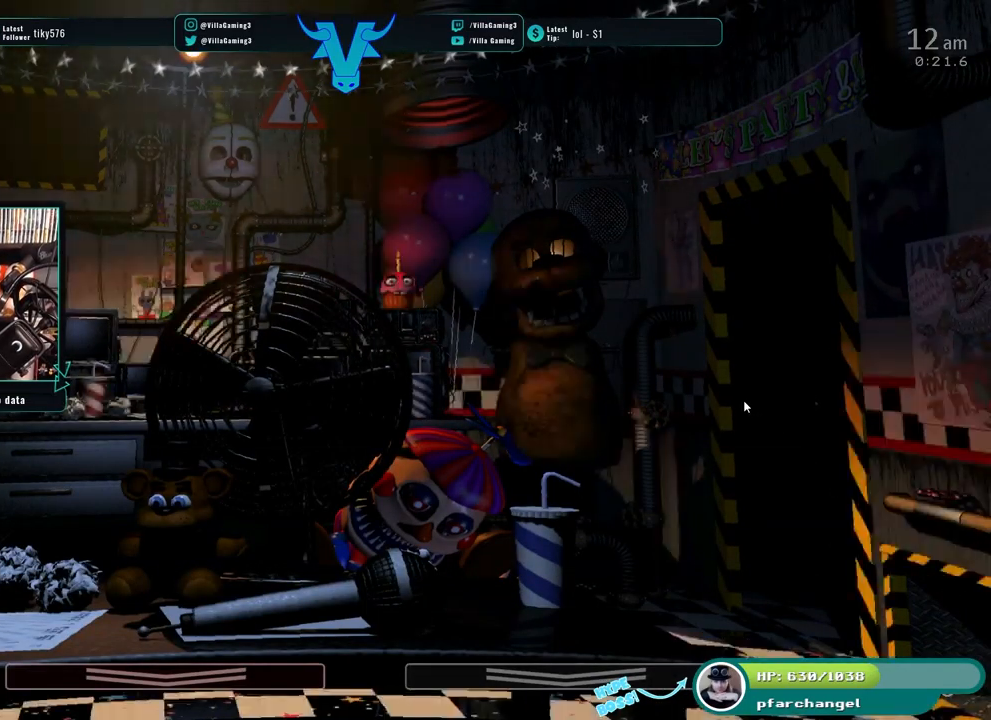
{"keys": [], "events": [[150, "s", "down"], [300, "s", "up"]]}
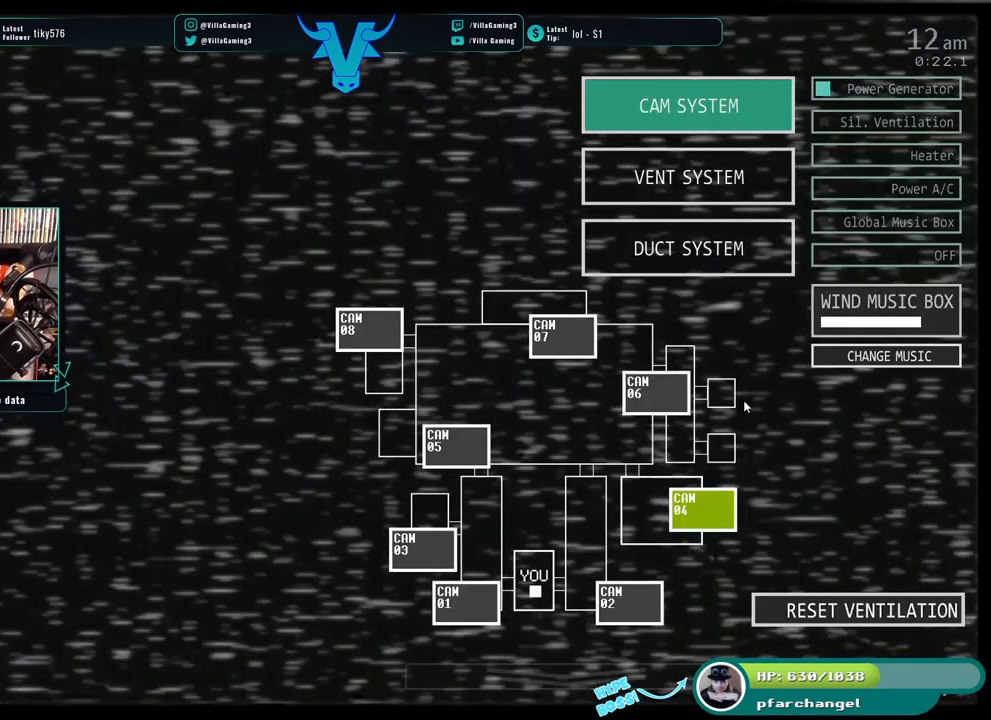
{"keys": [], "events": []}
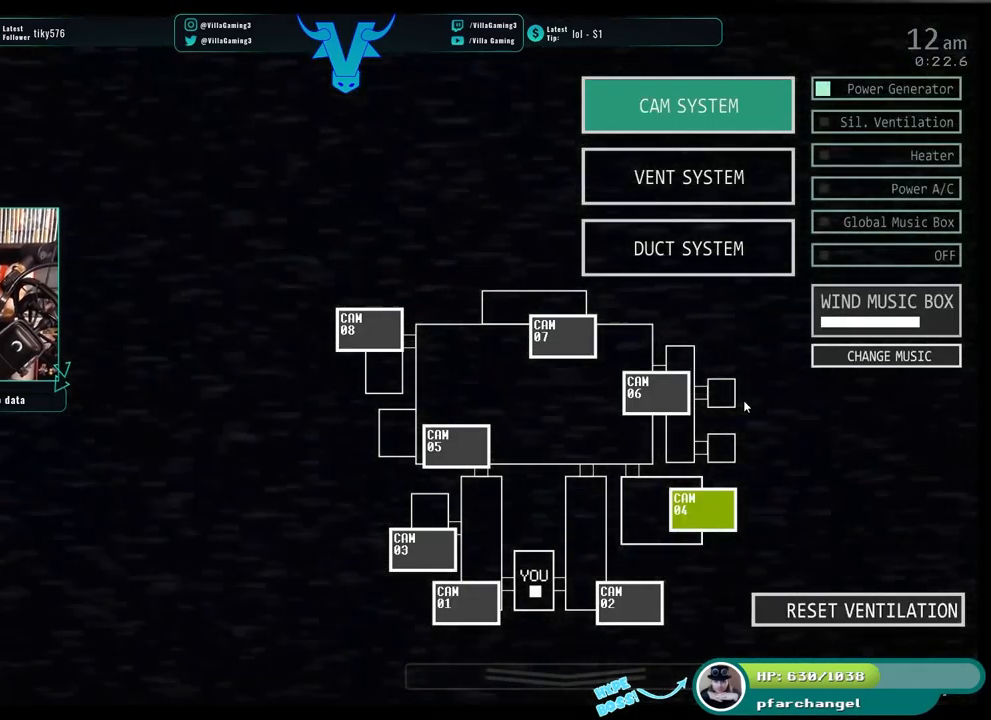
{"keys": [], "events": [[100, "s", "down"], [267, "s", "up"]]}
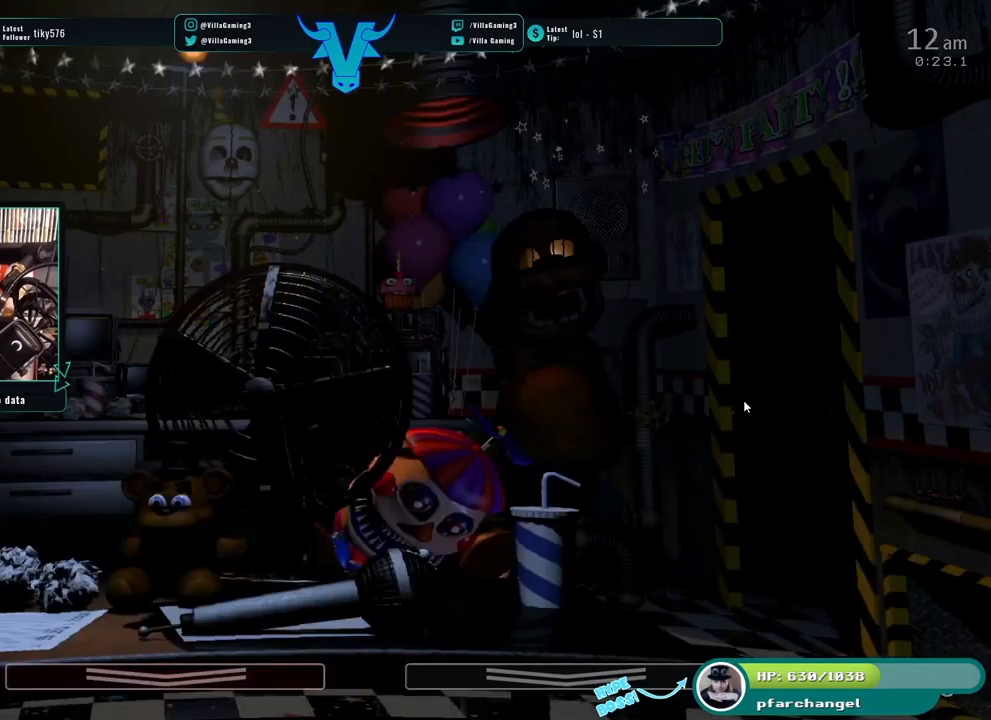
{"keys": [], "events": [[367, "s", "down"], [483, "s", "up"]]}
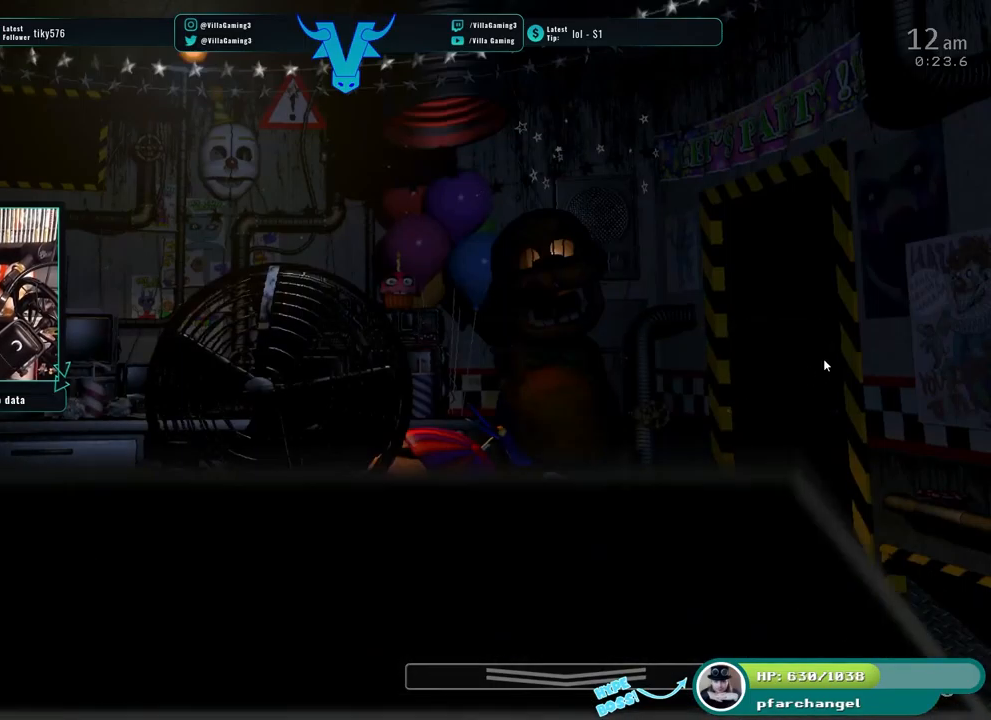
{"keys": [], "events": []}
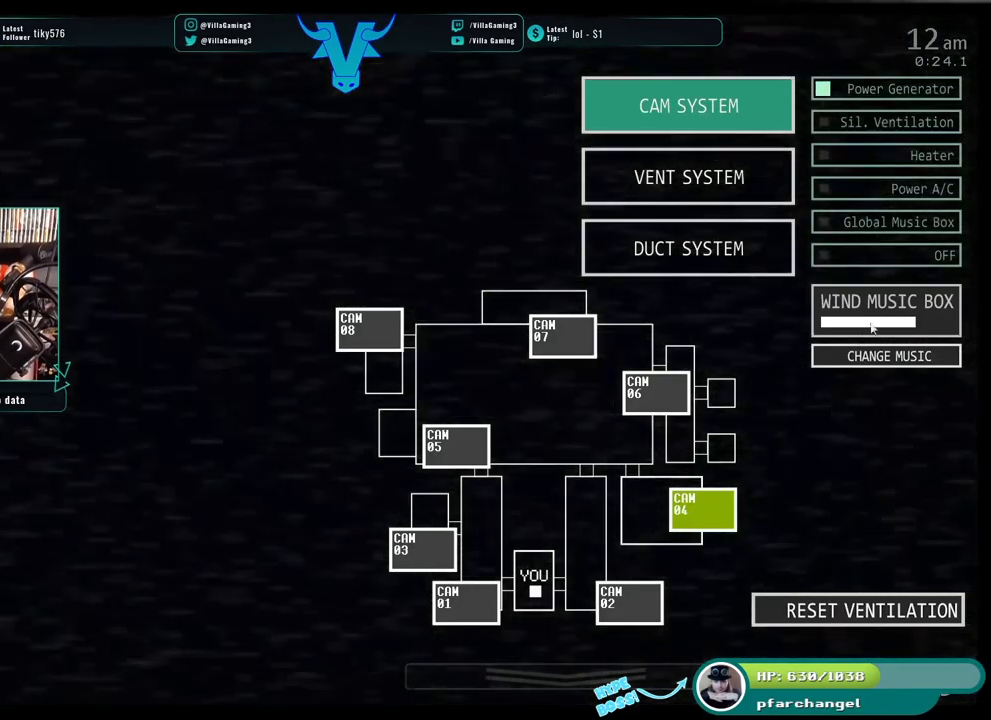
{"keys": [], "events": []}
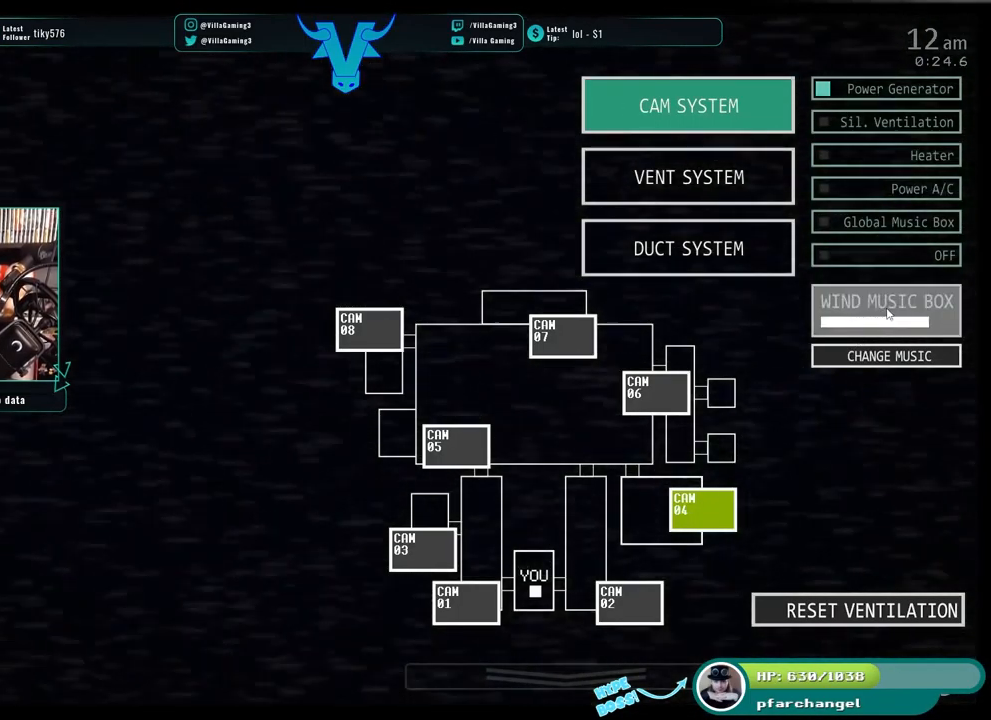
{"keys": [], "events": [[350, "s", "down"], [467, "s", "up"]]}
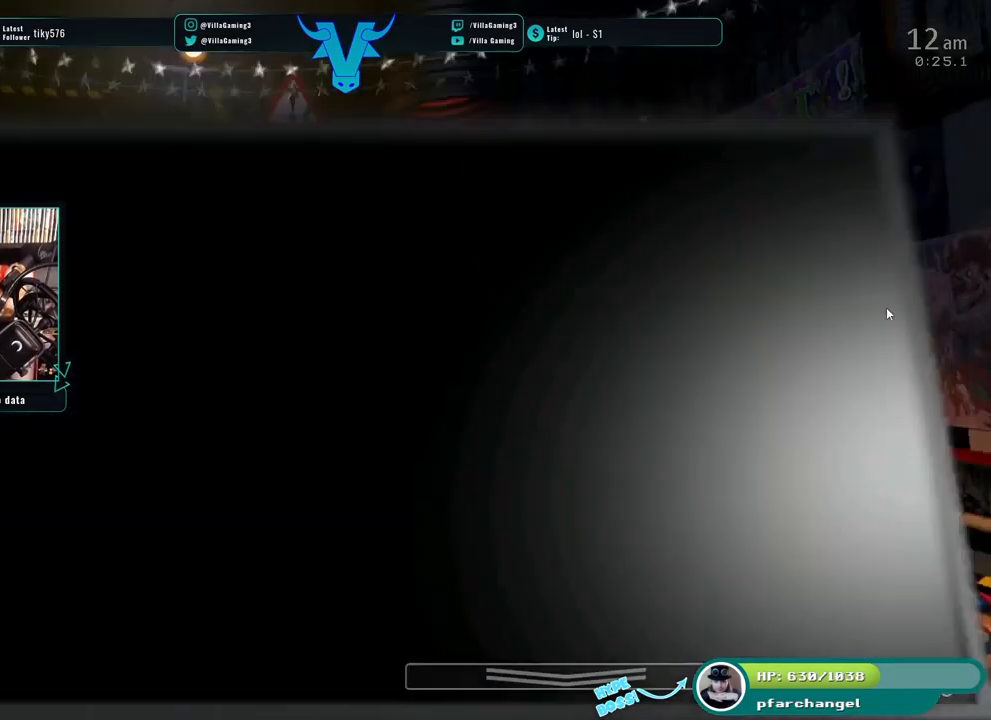
{"keys": [], "events": []}
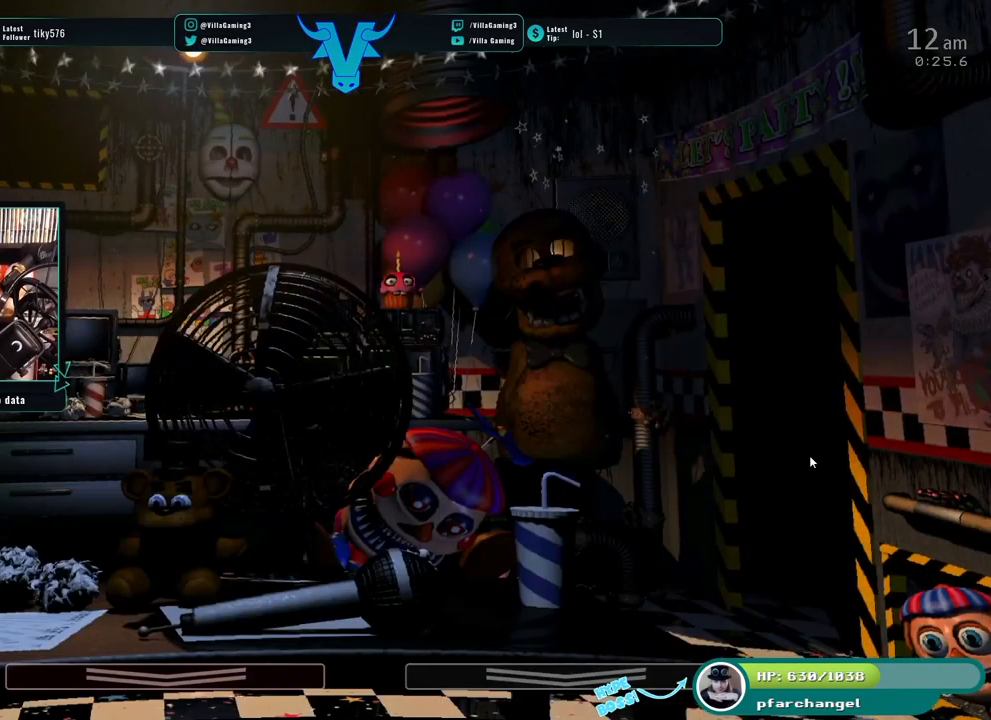
{"keys": [], "events": [[150, "f", "down"], [300, "f", "up"]]}